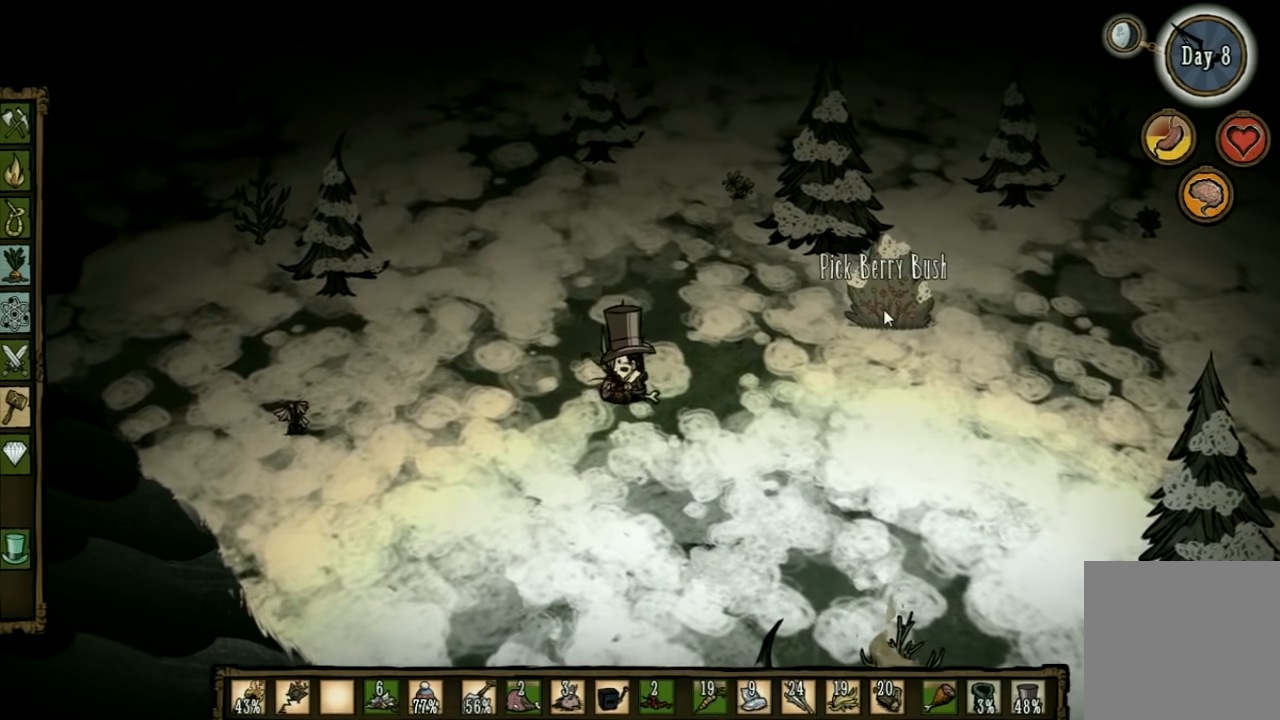
Gameplay with keyboard; each line is a JSON object with the keys held at the frame after it. "events" lists presses ("down") and releases ("up") of "1", "2", "3", "4", "5", "a", "c", "ctrl", "d", "e", "f", "q", "r", "s", "shift", "space", "tab", "v", "w", "x" and "z" between this image and that frame as [ms after this image, input, new state], when the widget could be followed in between. No other keys are recorded. Mouse input is not recorded. Not read: other_keys.
{"keys": [], "events": []}
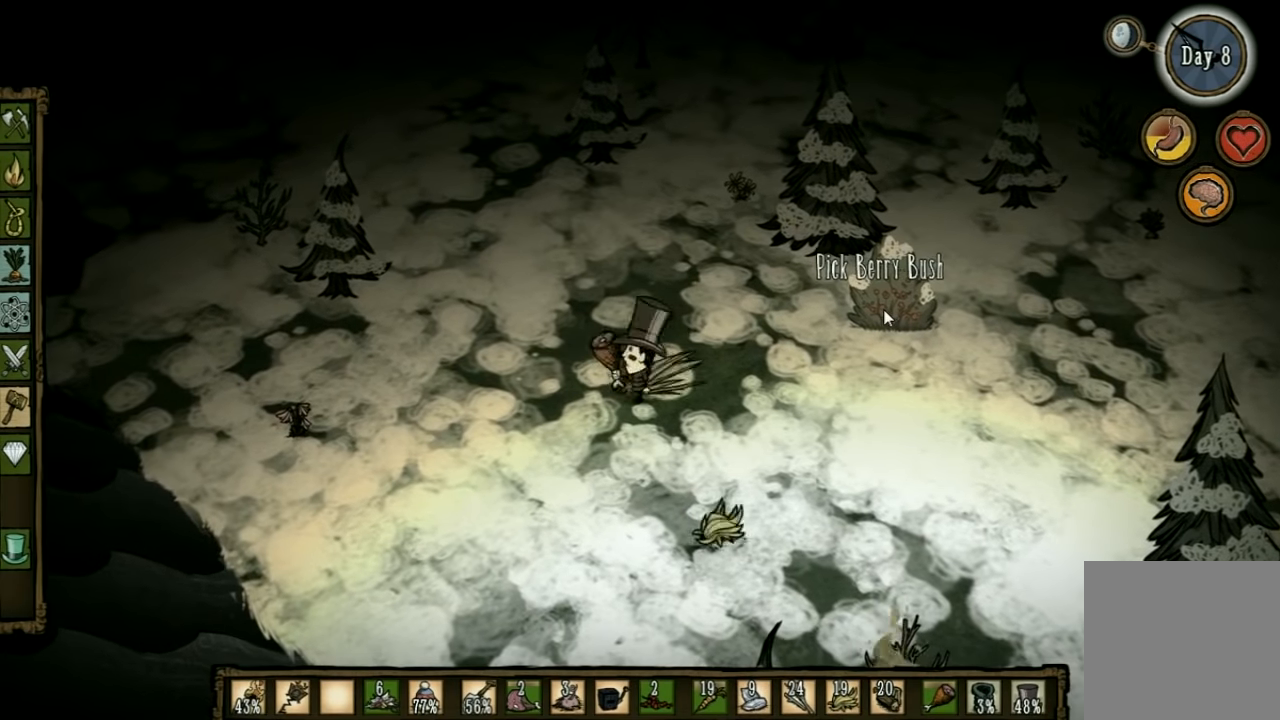
{"keys": [], "events": []}
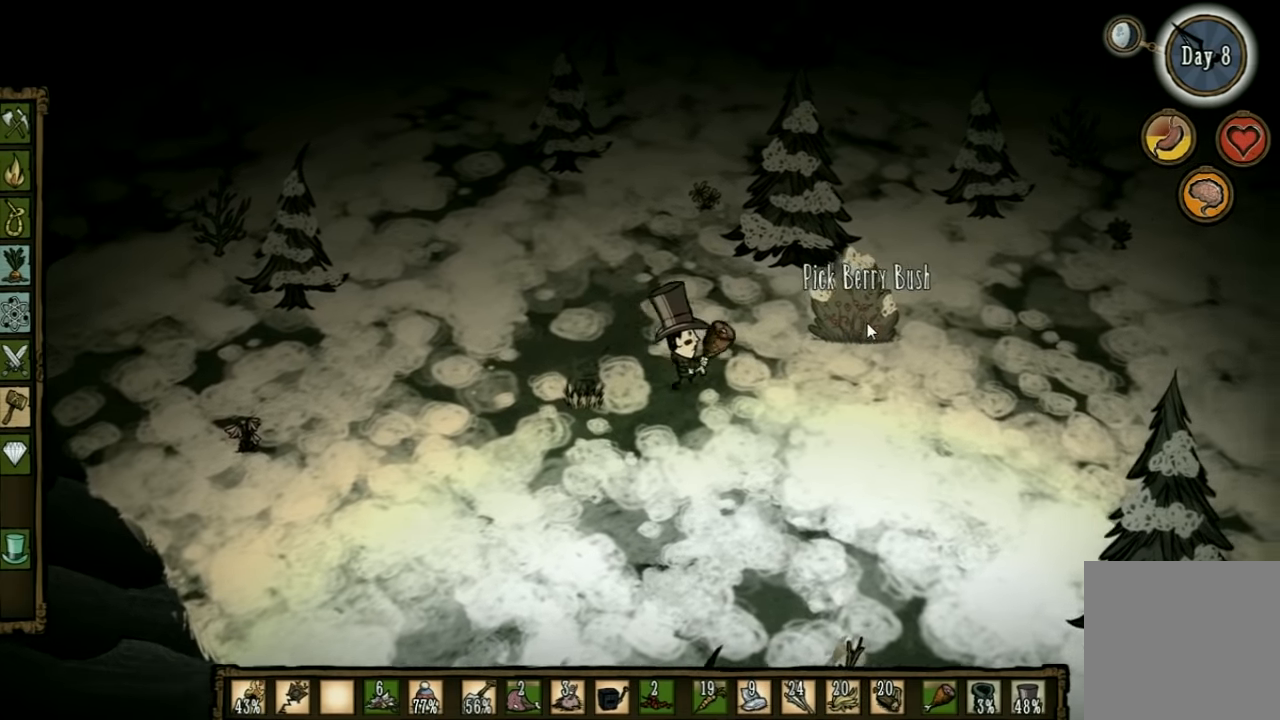
{"keys": [], "events": [[366, "q", "down"], [500, "q", "up"]]}
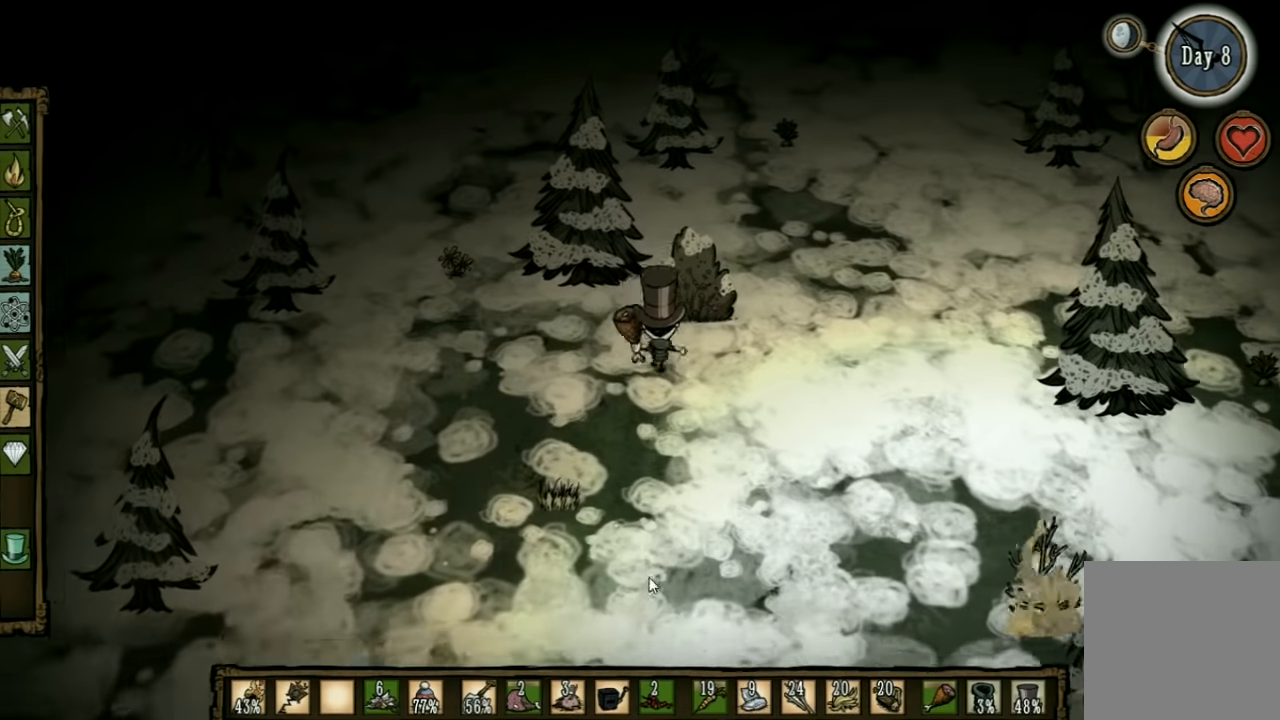
{"keys": [], "events": []}
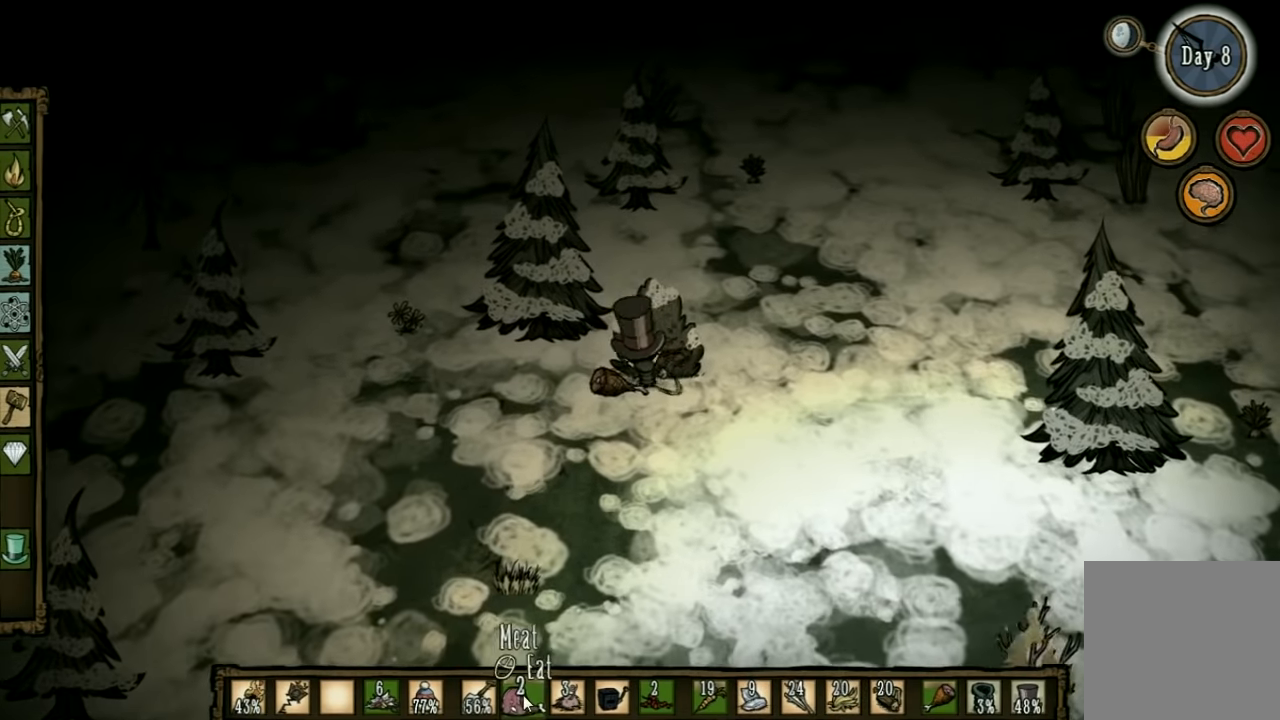
{"keys": [], "events": []}
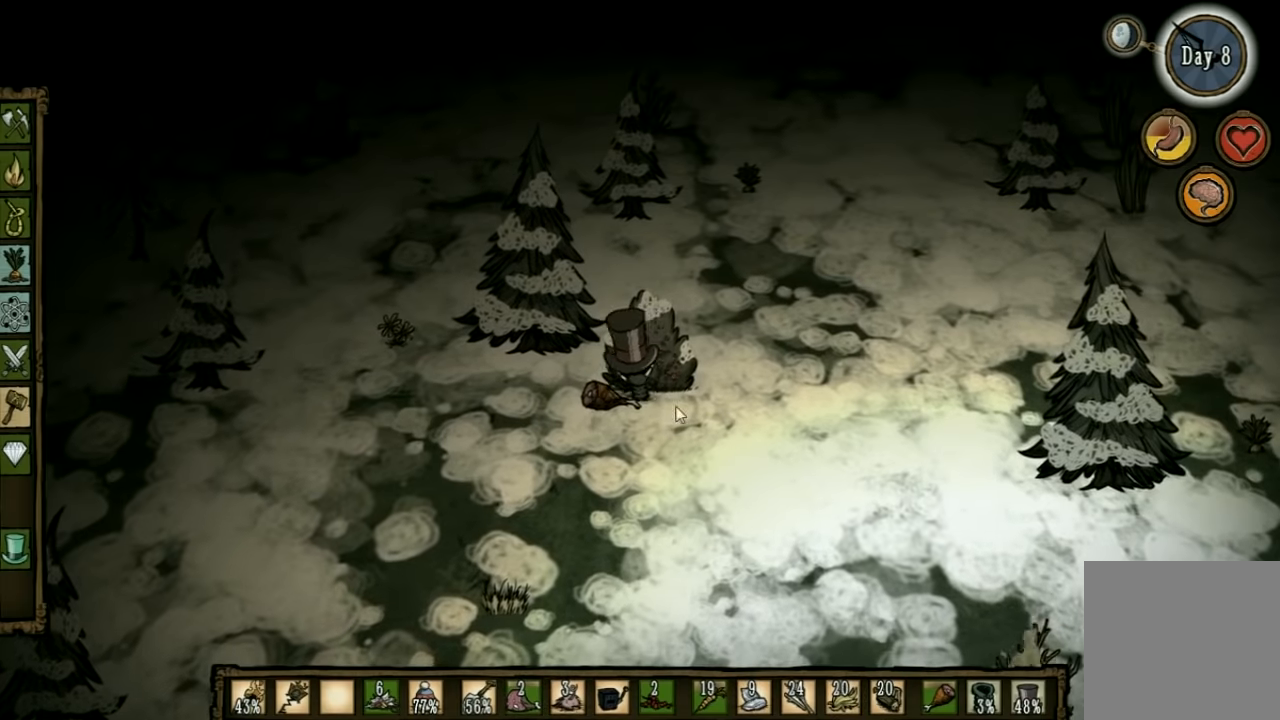
{"keys": [], "events": []}
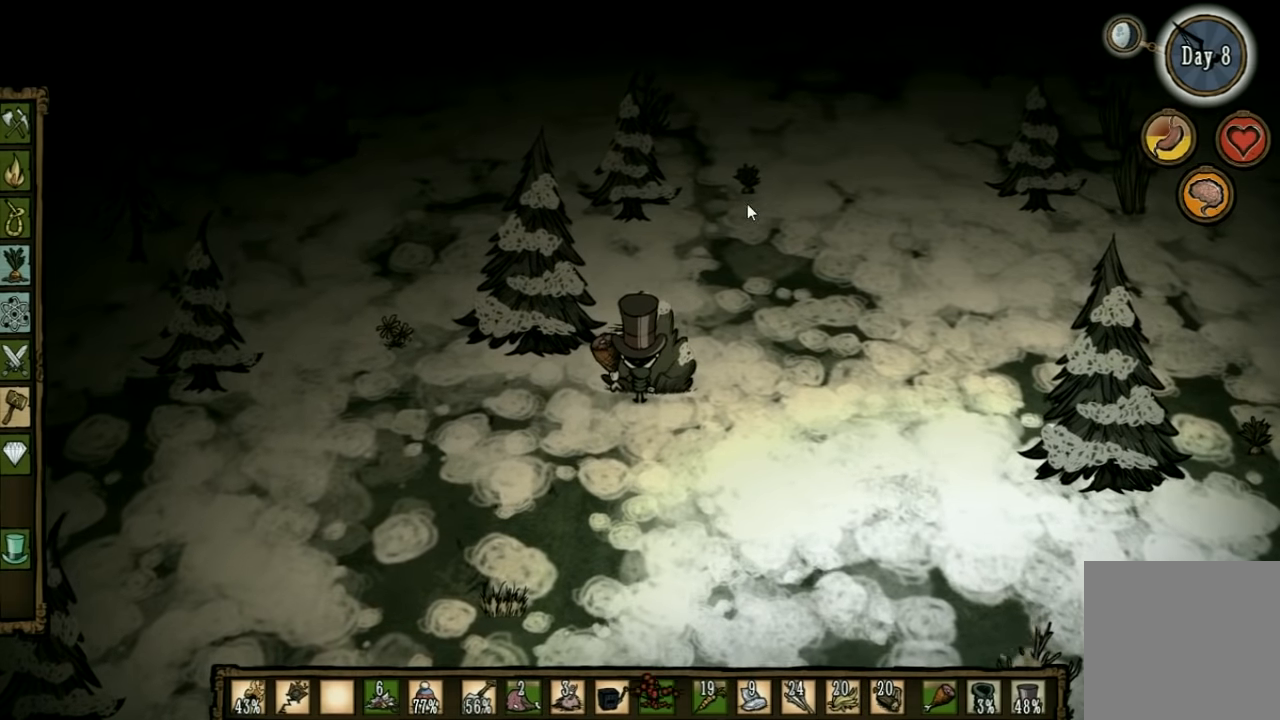
{"keys": [], "events": []}
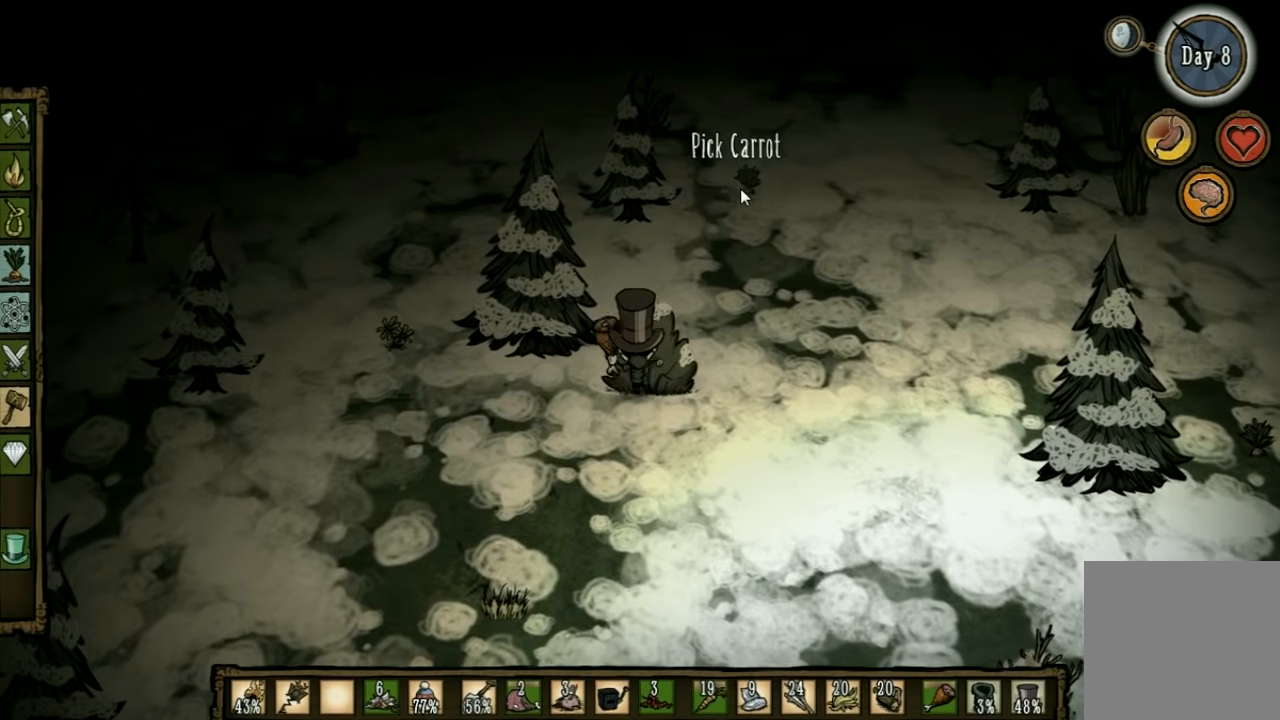
{"keys": ["e"], "events": [[466, "e", "down"]]}
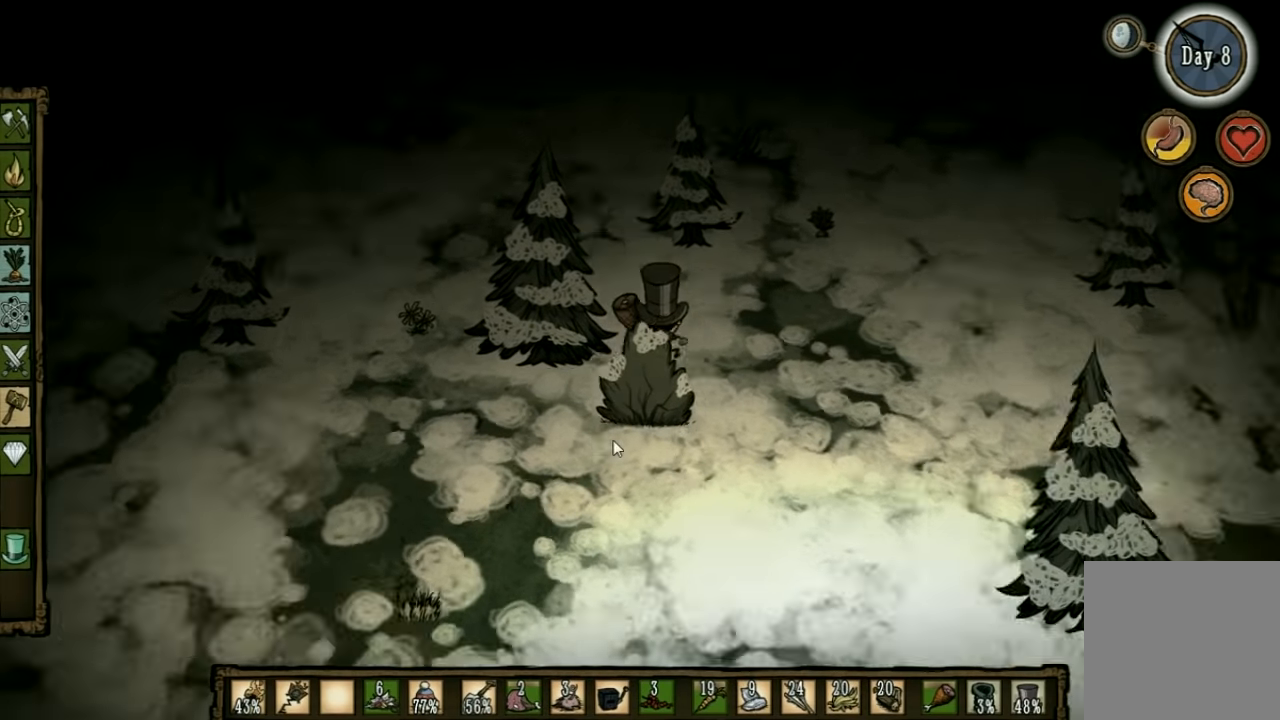
{"keys": [], "events": [[100, "e", "up"]]}
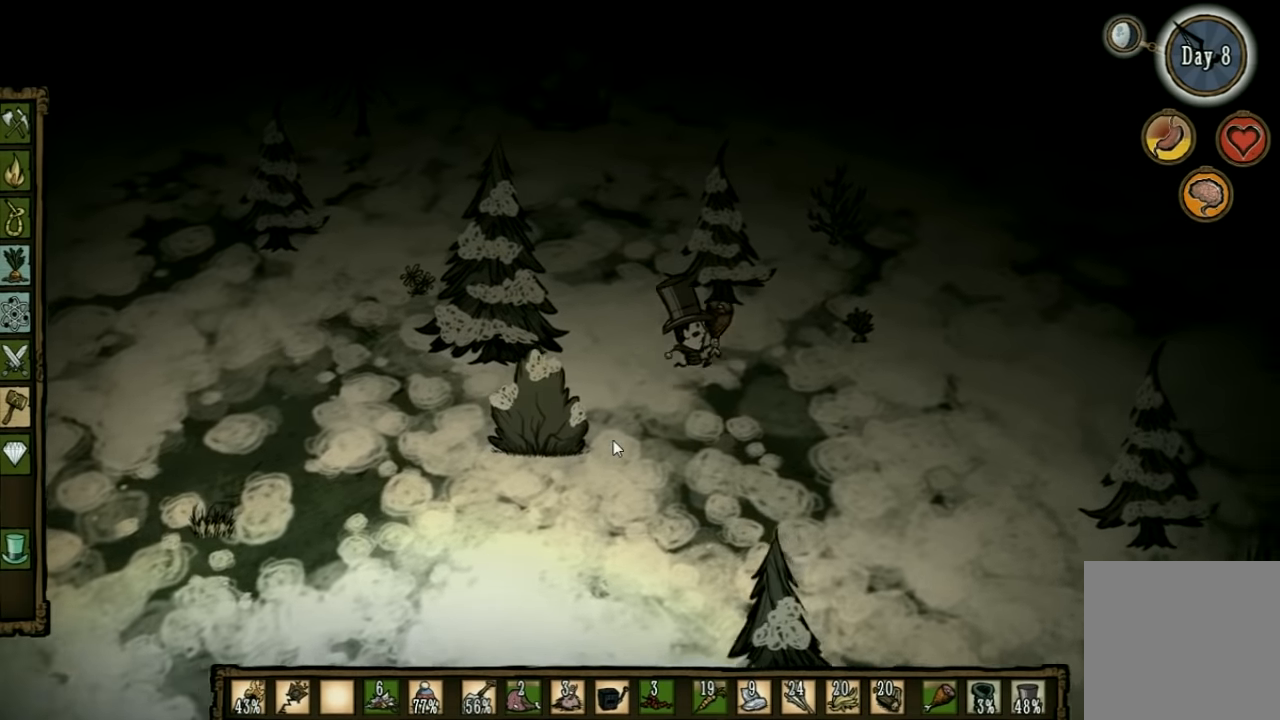
{"keys": [], "events": []}
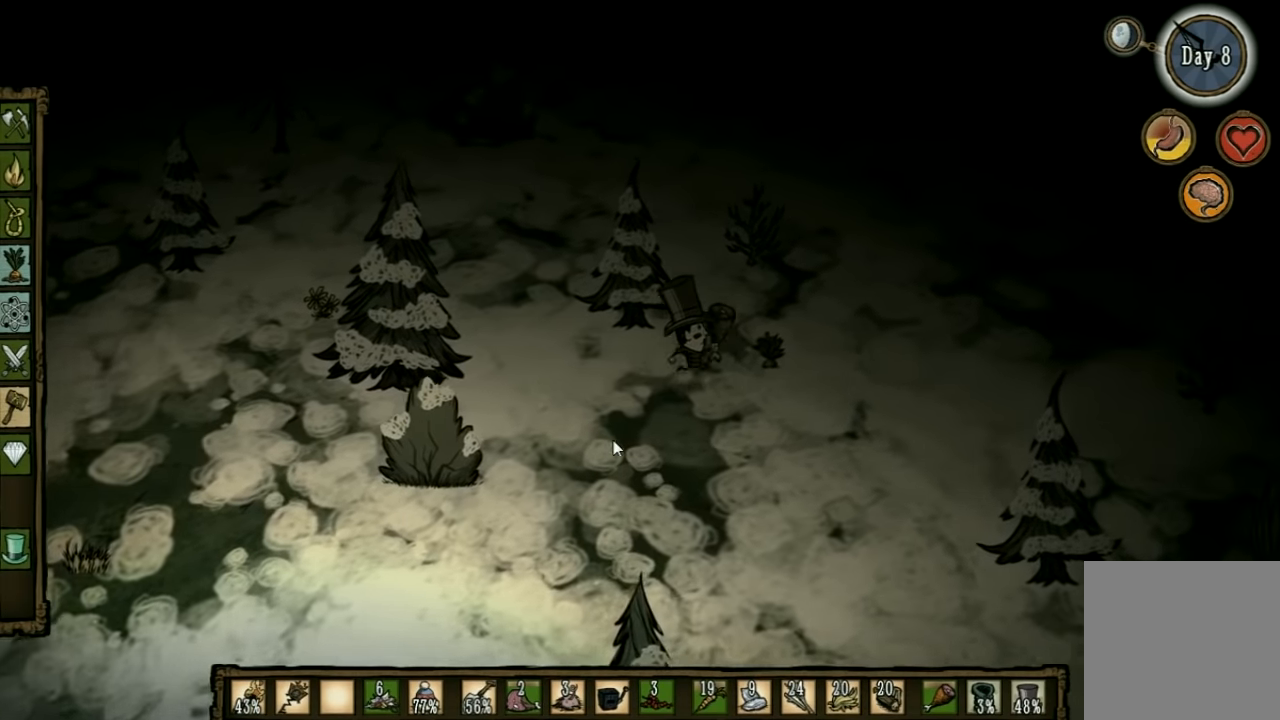
{"keys": [], "events": []}
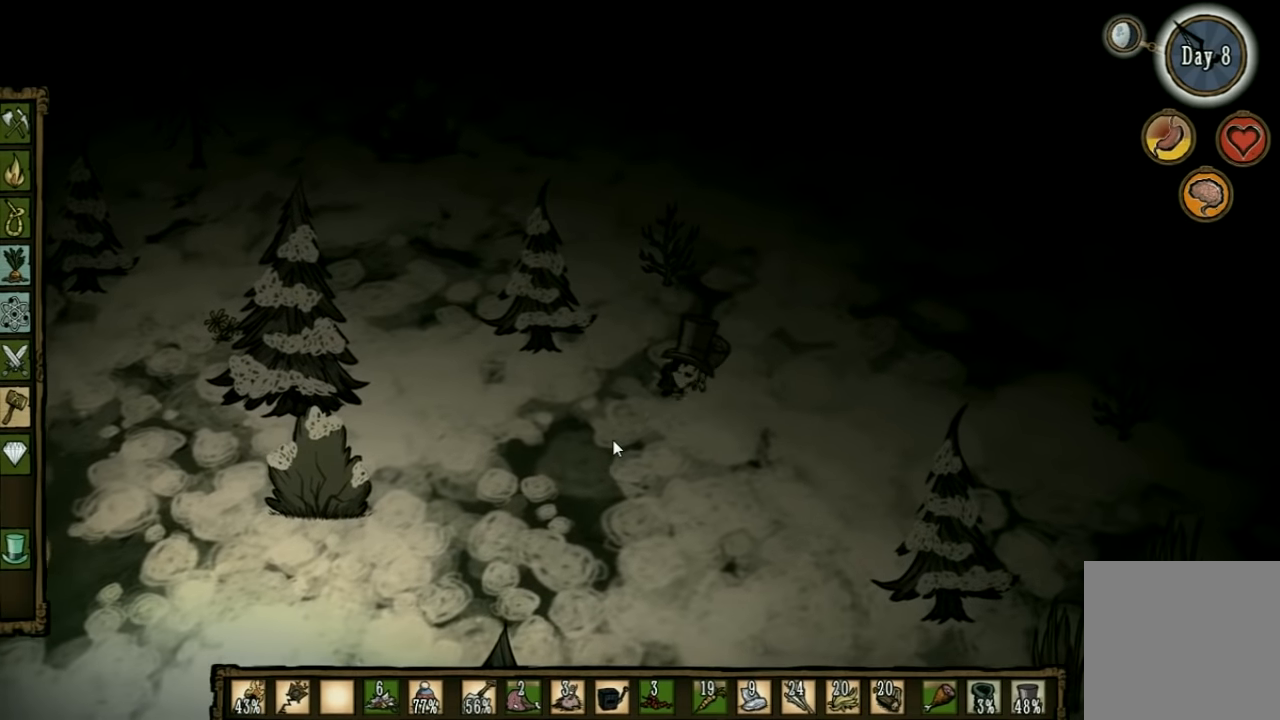
{"keys": ["w"], "events": [[200, "w", "down"]]}
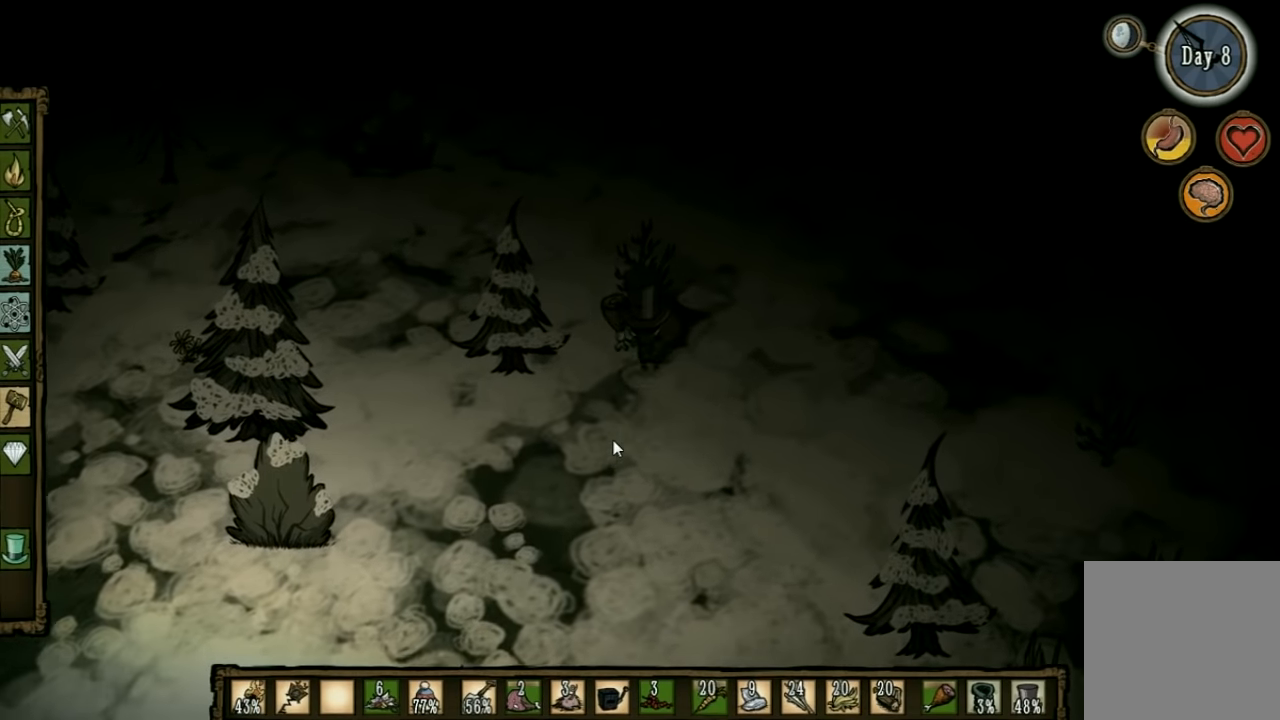
{"keys": ["e", "f"], "events": [[200, "f", "down"], [266, "w", "up"], [466, "e", "down"]]}
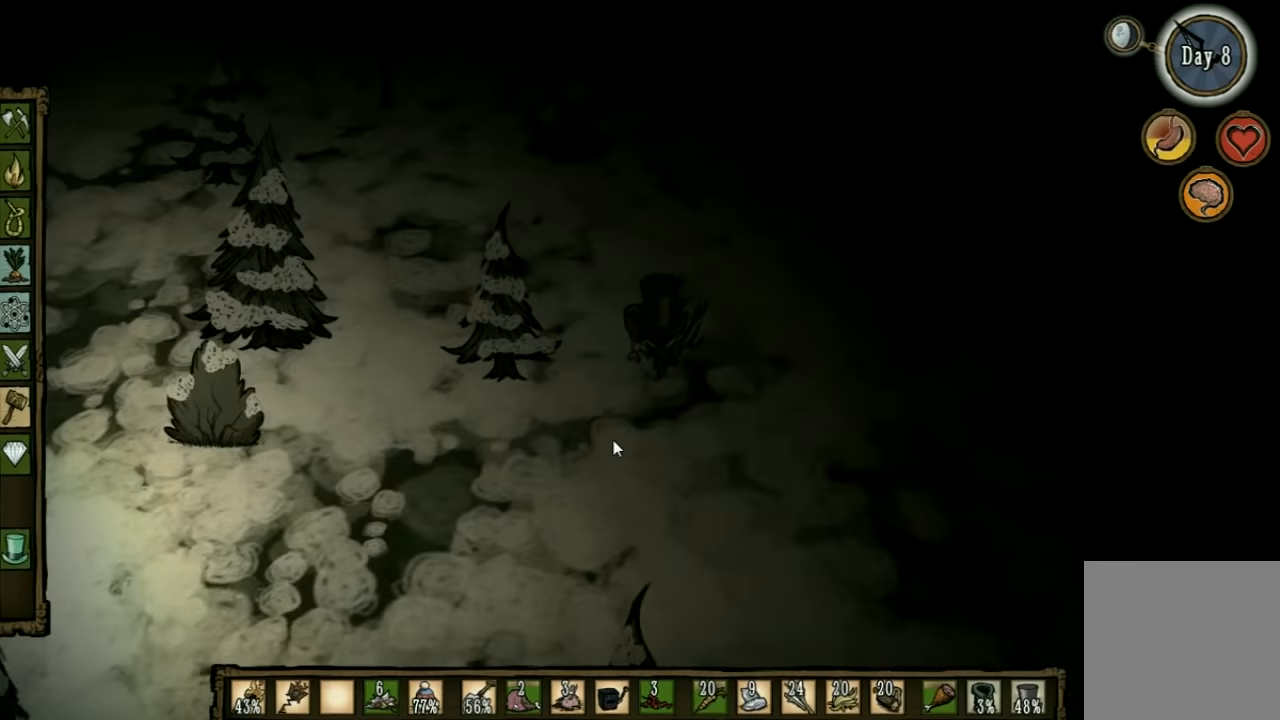
{"keys": [], "events": [[67, "e", "up"], [133, "f", "up"]]}
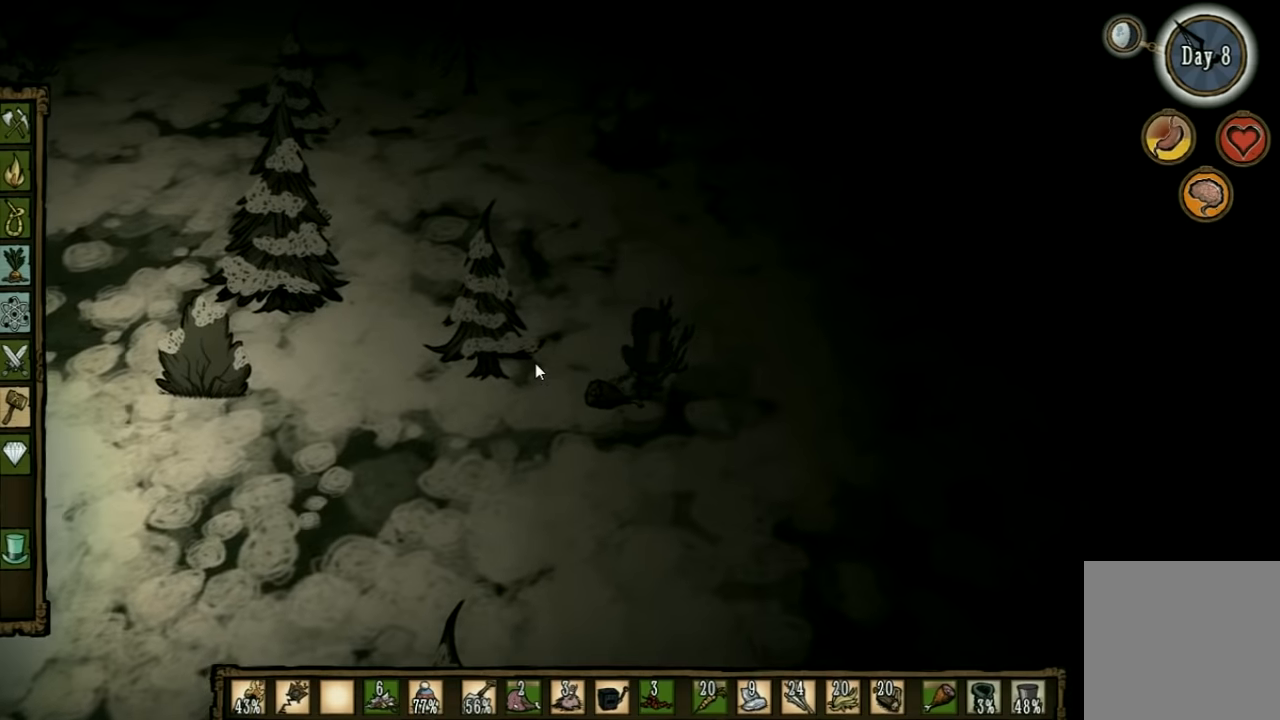
{"keys": [], "events": []}
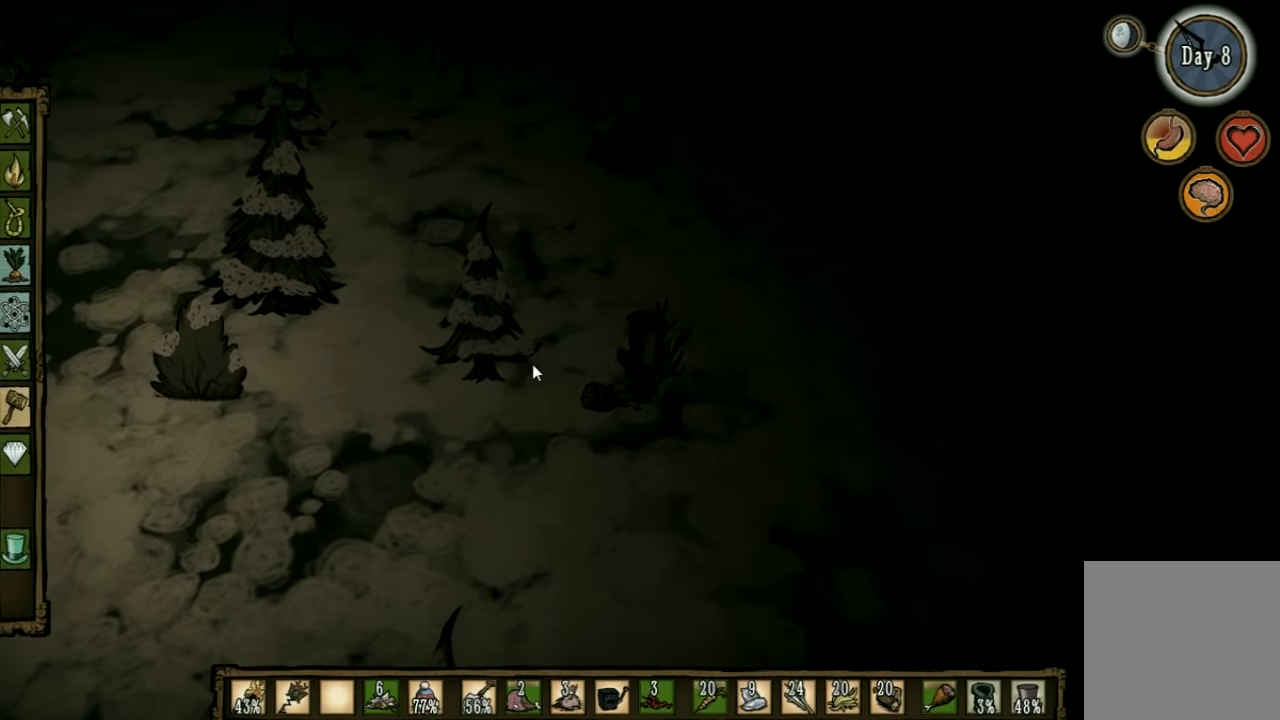
{"keys": ["a", "w"], "events": [[133, "a", "down"], [167, "w", "down"]]}
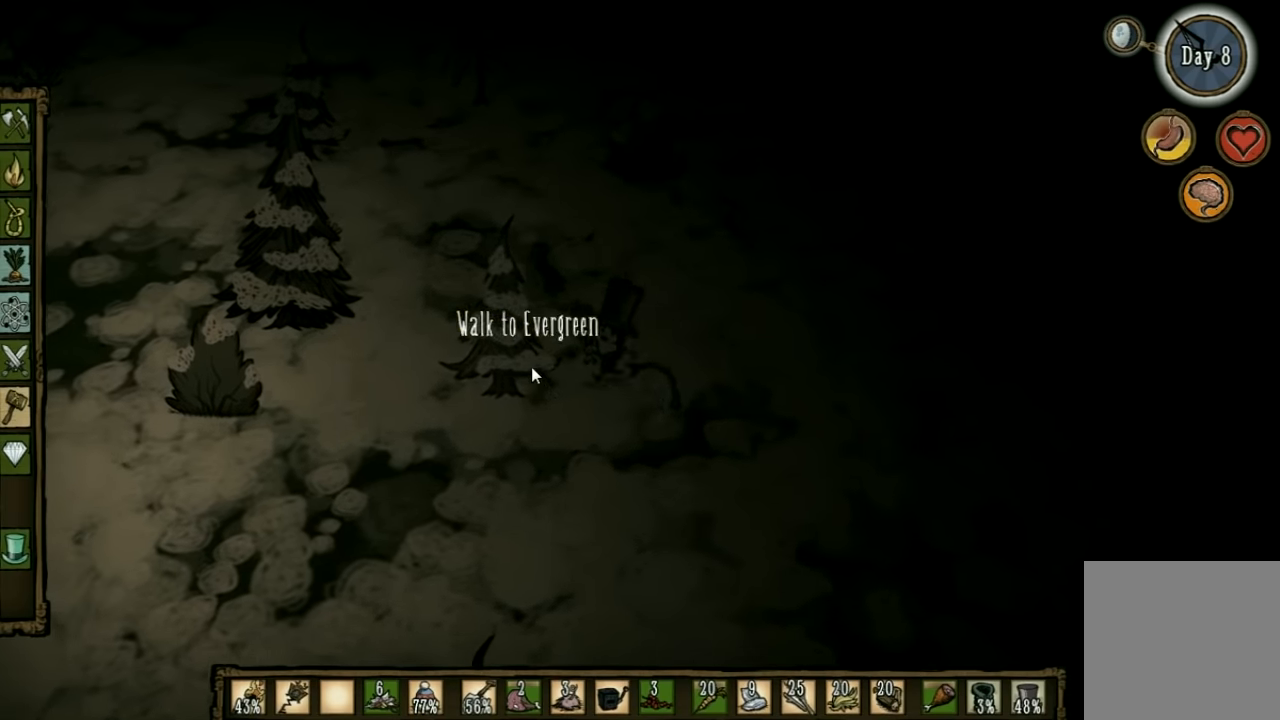
{"keys": [], "events": [[67, "shift", "down"], [67, "w", "up"], [100, "a", "up"], [133, "shift", "up"]]}
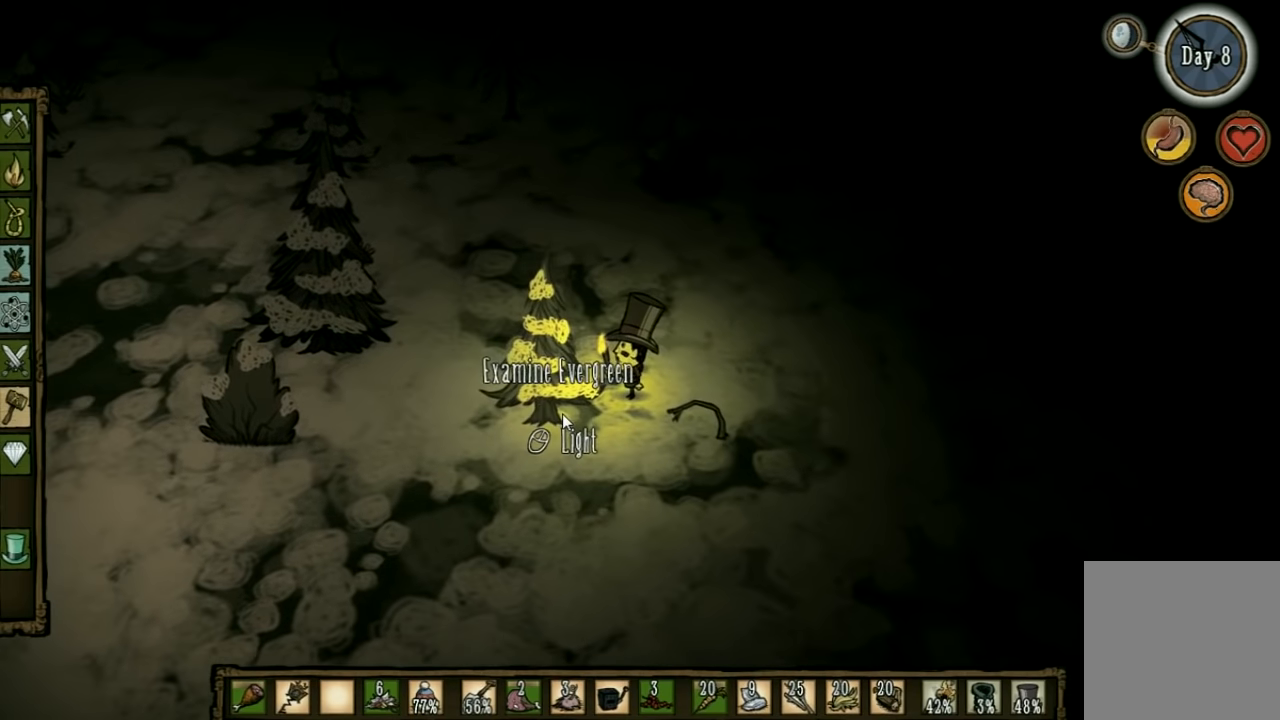
{"keys": [], "events": []}
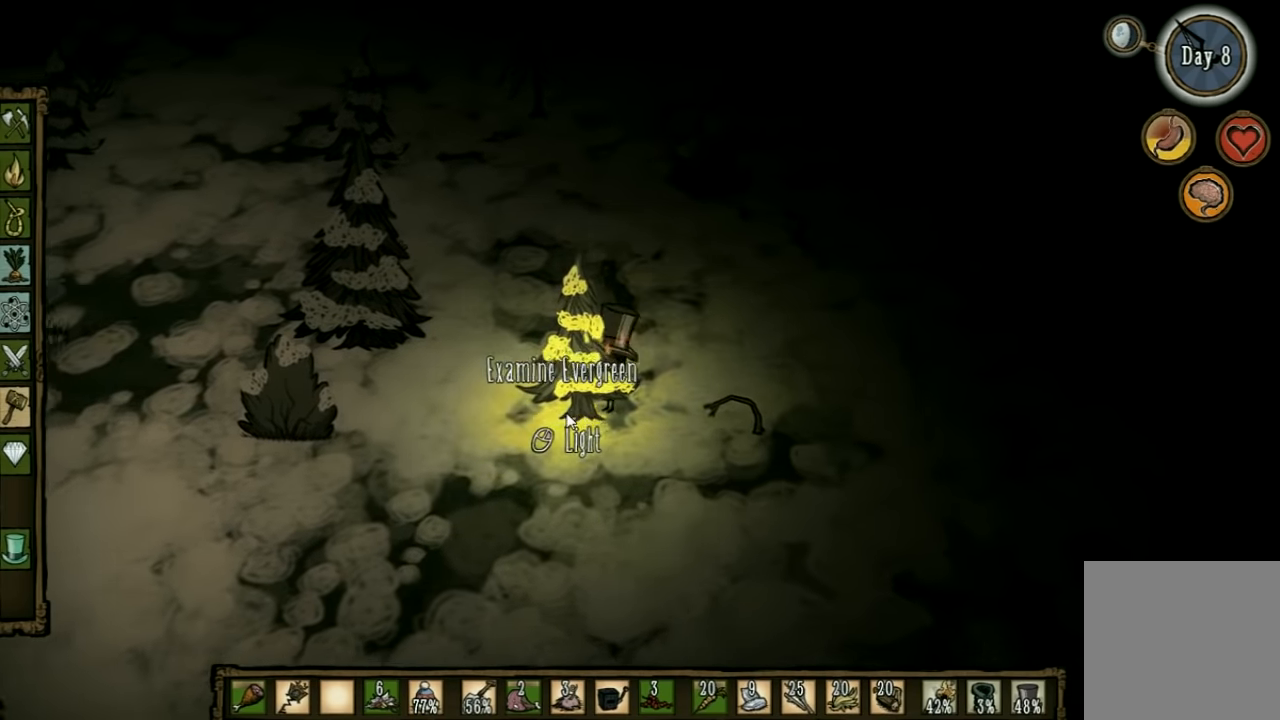
{"keys": ["shift", "w"], "events": [[467, "w", "down"], [500, "shift", "down"]]}
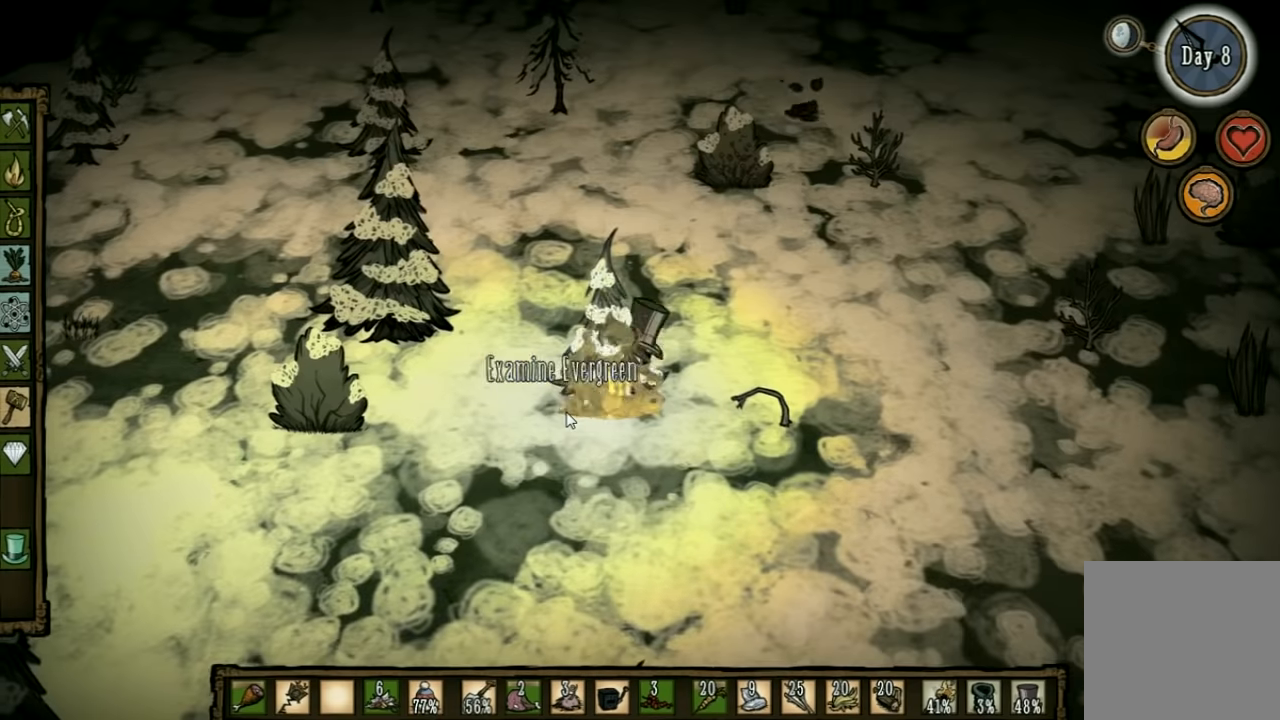
{"keys": ["a", "w"], "events": [[133, "shift", "up"], [200, "a", "down"]]}
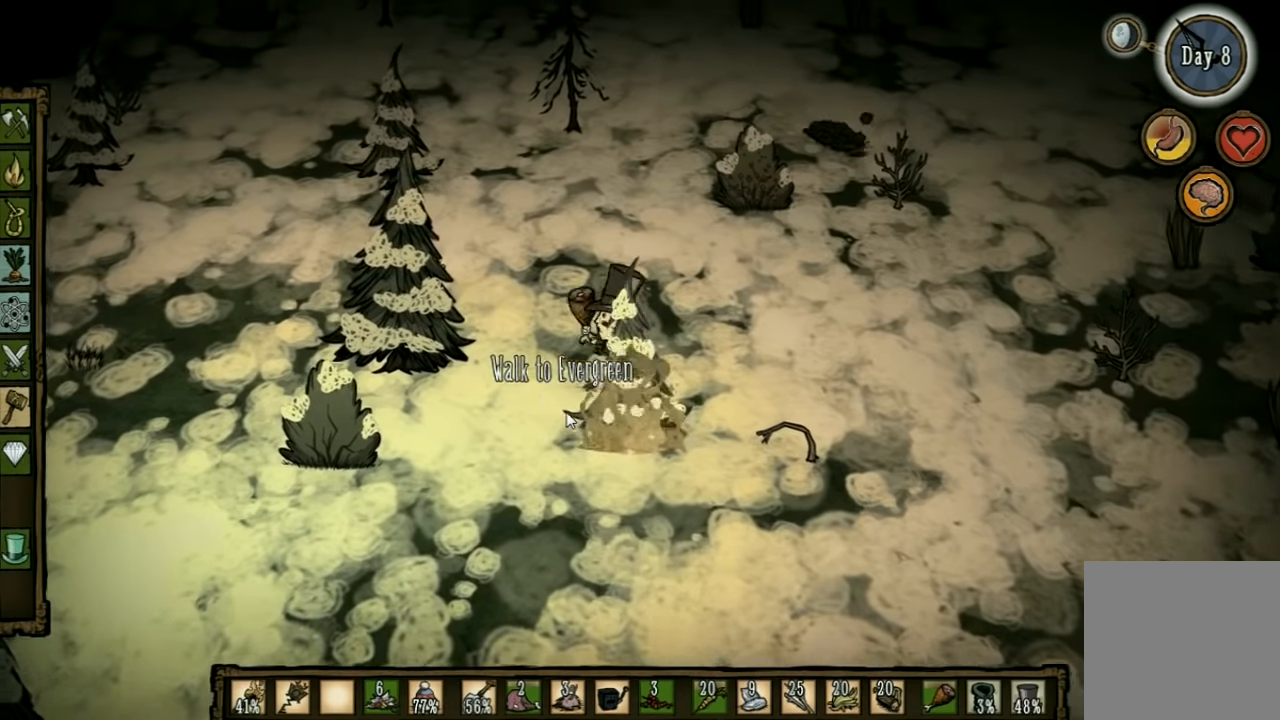
{"keys": ["w"], "events": [[433, "a", "up"]]}
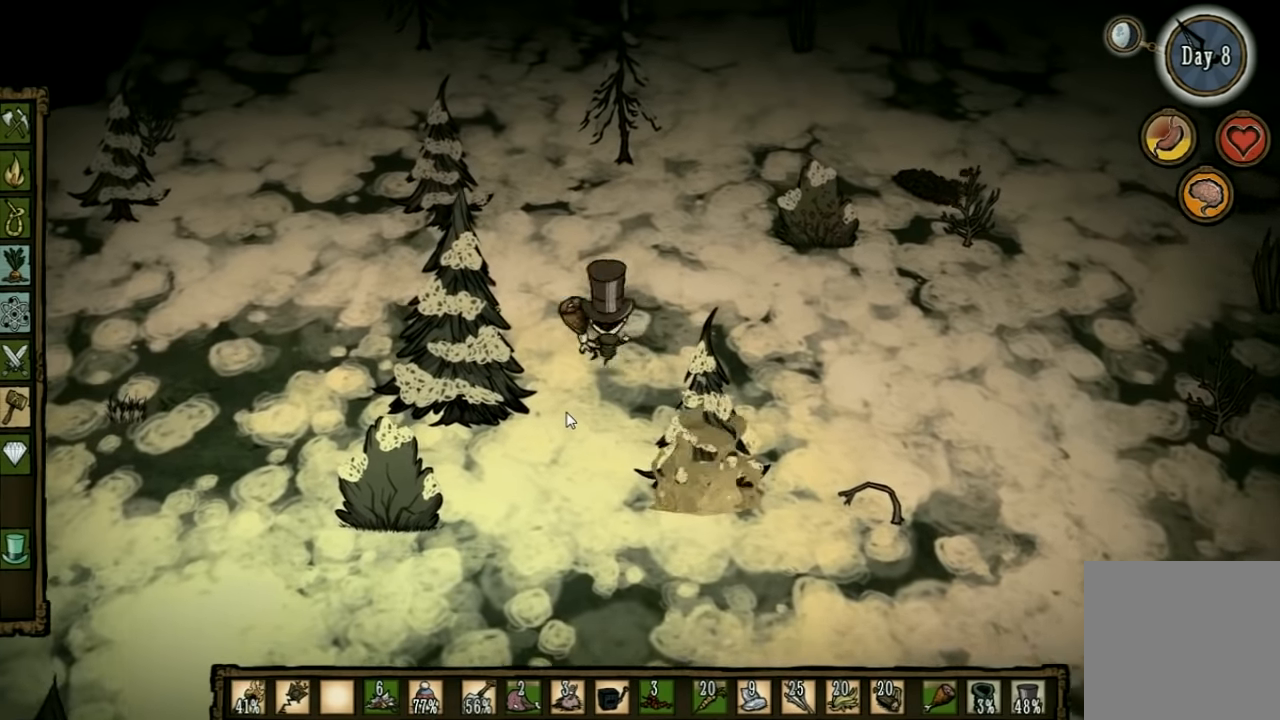
{"keys": ["d", "w"], "events": [[33, "d", "down"]]}
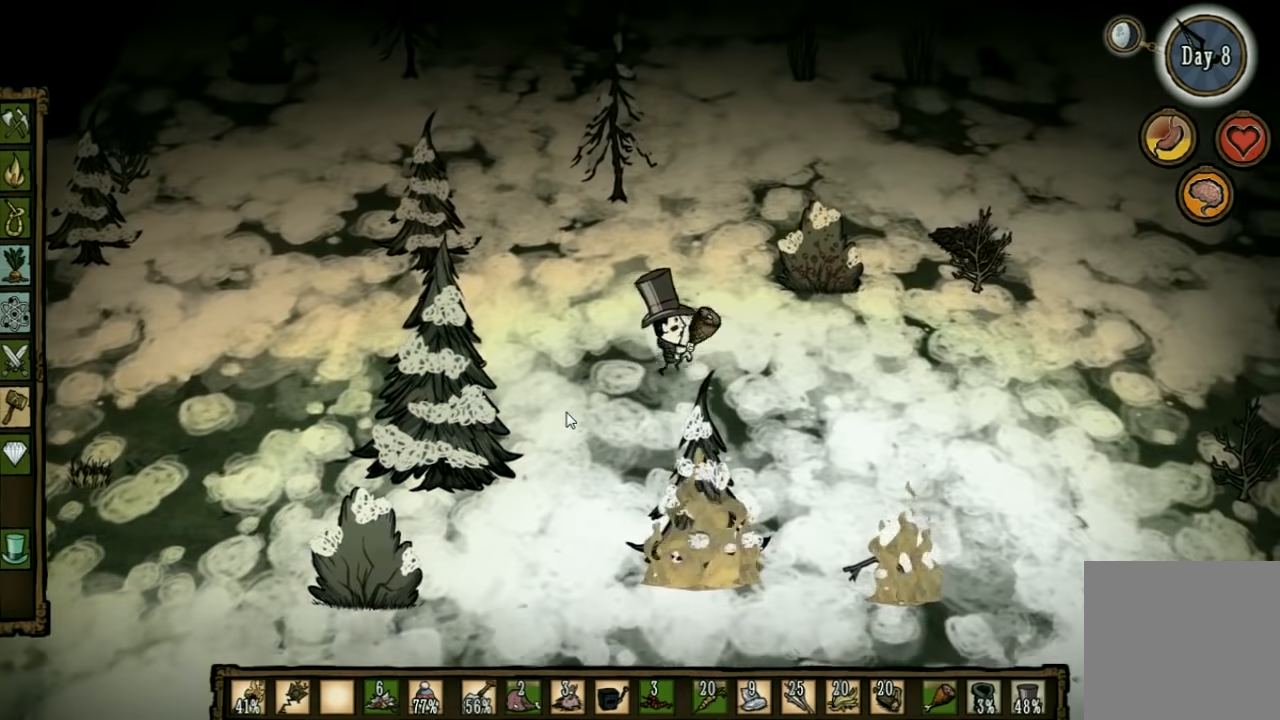
{"keys": ["d", "w"], "events": []}
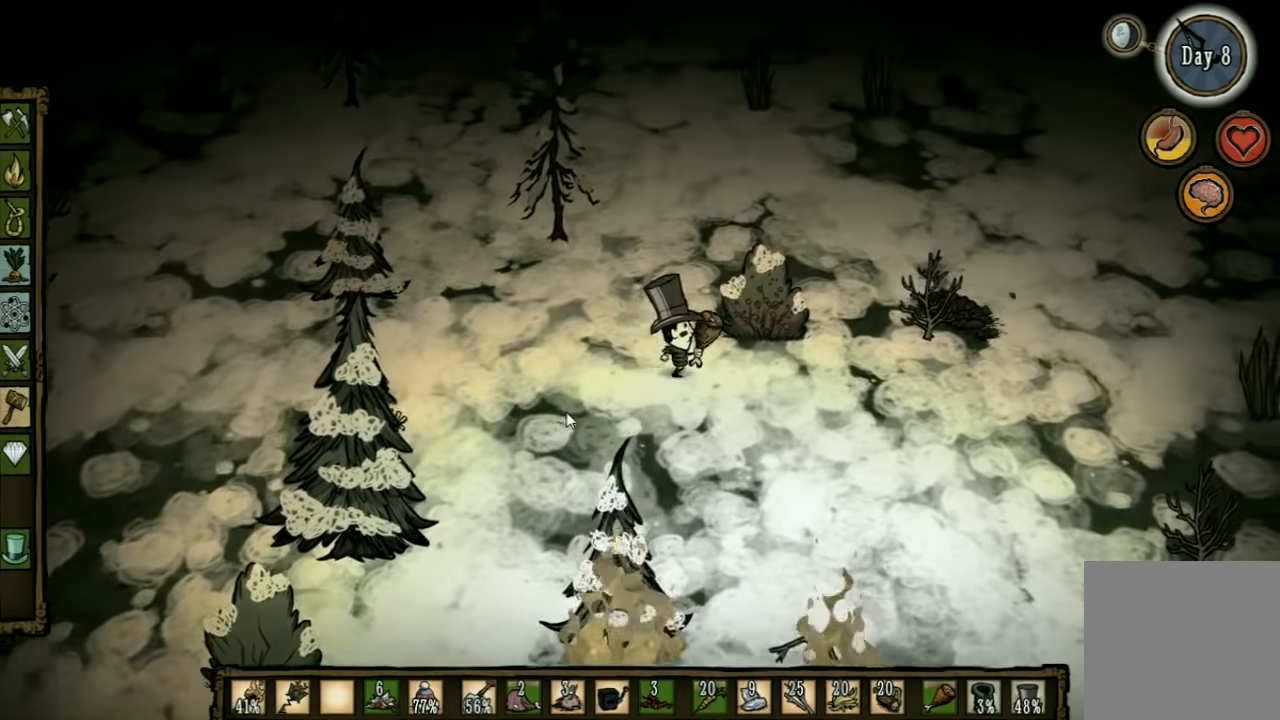
{"keys": ["f"], "events": [[33, "d", "up"], [133, "f", "down"], [133, "w", "up"]]}
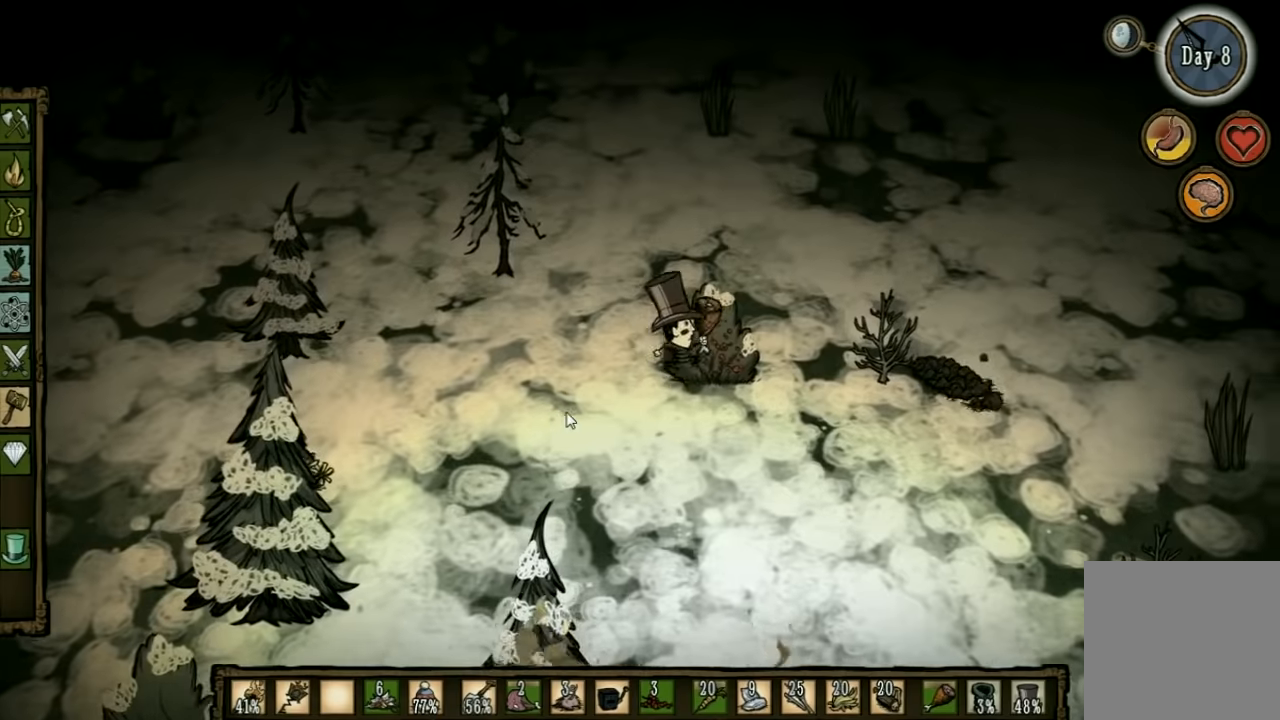
{"keys": [], "events": [[400, "f", "up"]]}
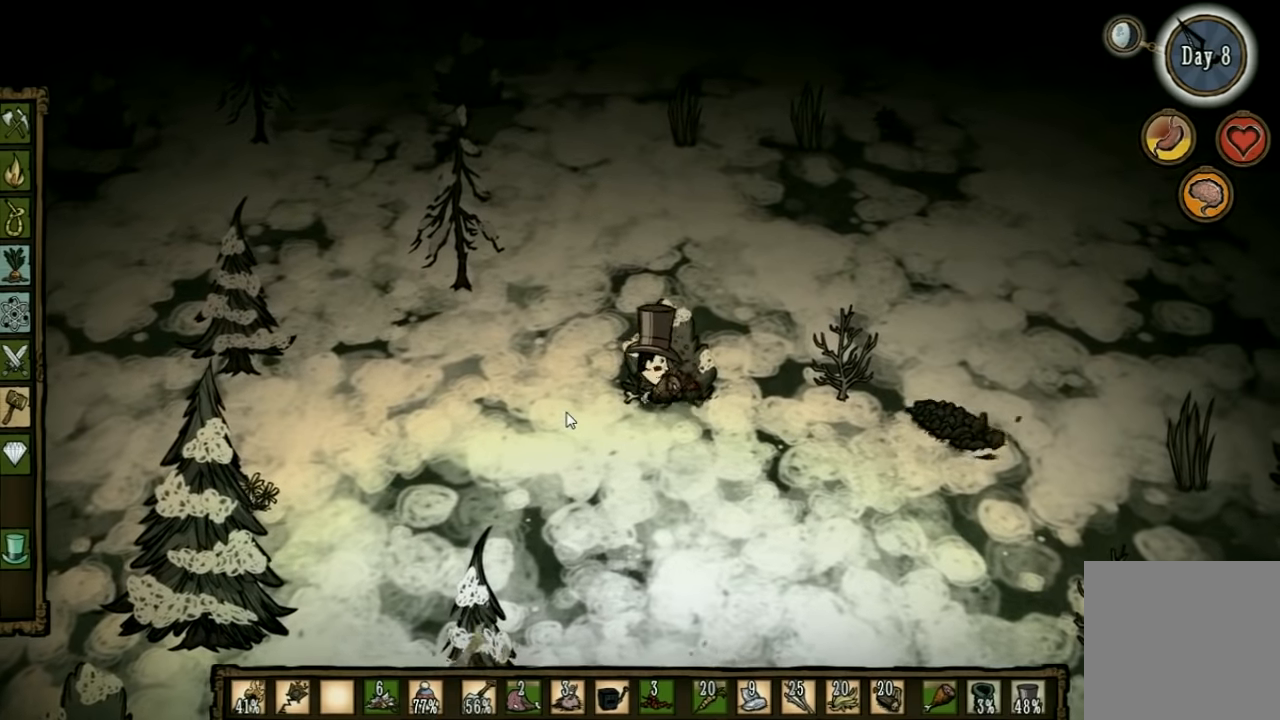
{"keys": ["f"], "events": [[433, "f", "down"]]}
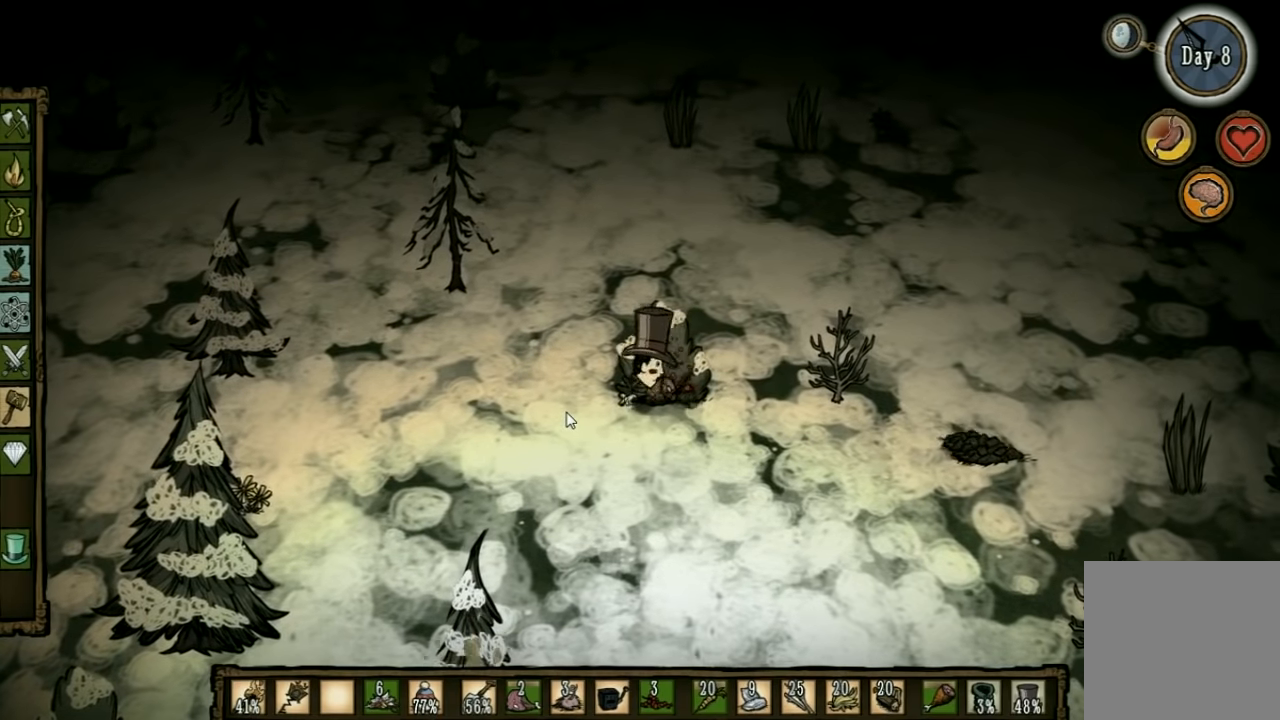
{"keys": ["f"], "events": []}
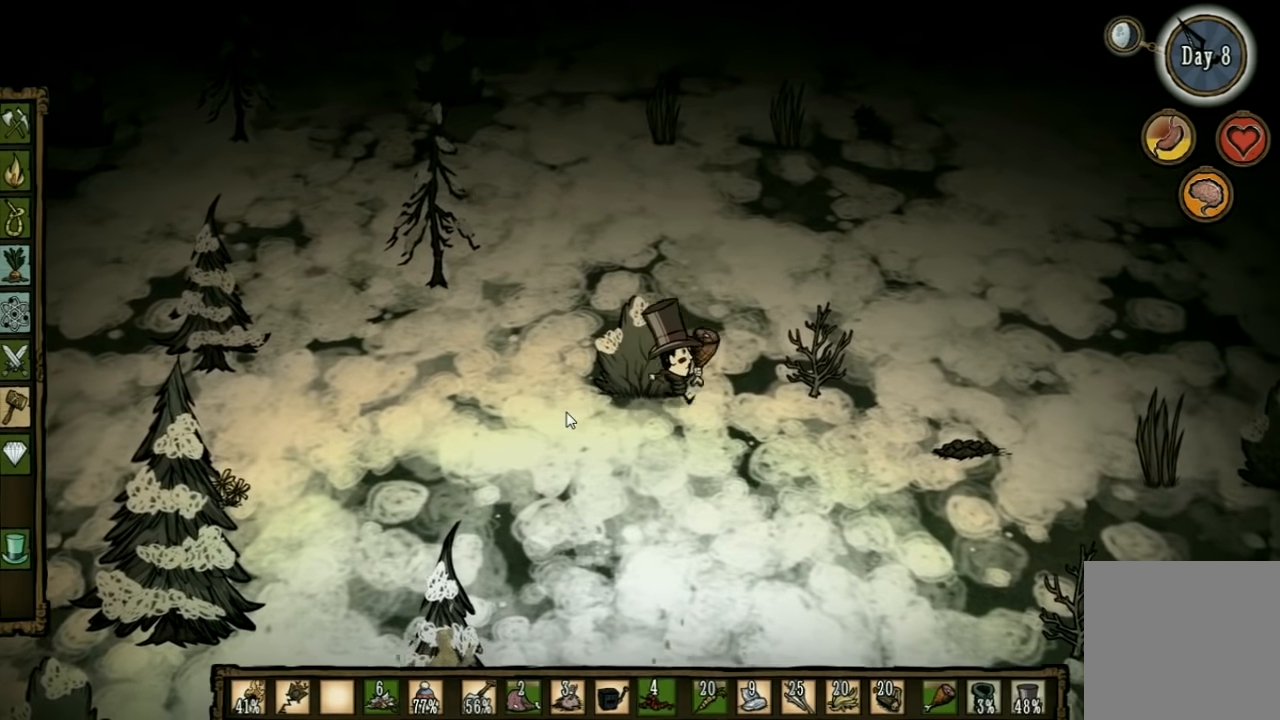
{"keys": ["f"], "events": []}